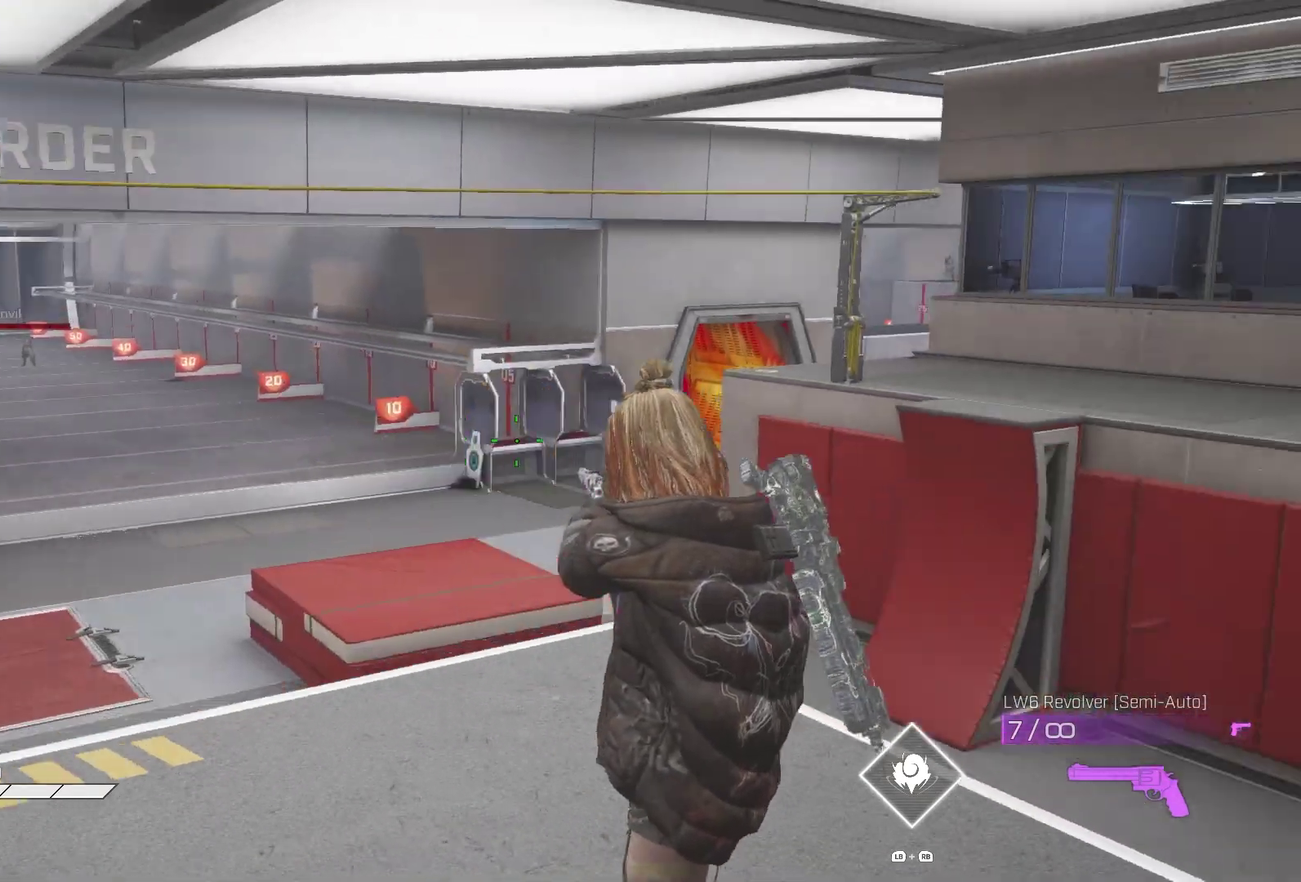
Gameplay with a controller (PlayStation layout); each line is a JSON object with the inputs held at the frame after it (dt_ms = milliseconds from this image to that frame). "events" lists button and stick changes between this image and that frame as [ms after this image, input, new state], when the widget could be followed in between. Not read: L1 R1.
{"dt_ms": 400, "buttons": [], "left_stick": "center", "right_stick": "down-left", "events": [[67, "right_stick", "center"], [367, "right_stick", "down-left"]]}
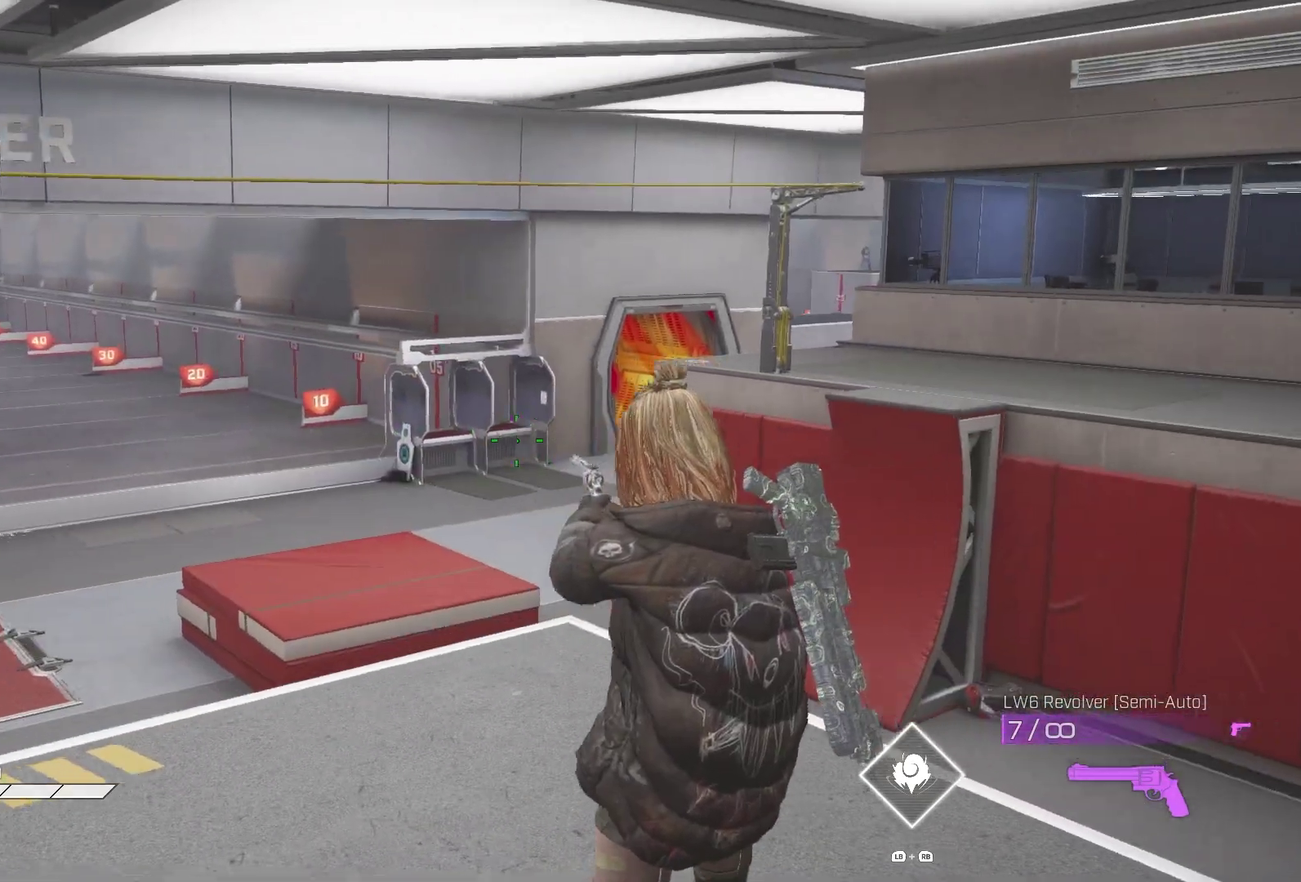
{"dt_ms": 600, "buttons": [], "left_stick": "center", "right_stick": "right", "events": [[383, "right_stick", "center"], [517, "right_stick", "right"]]}
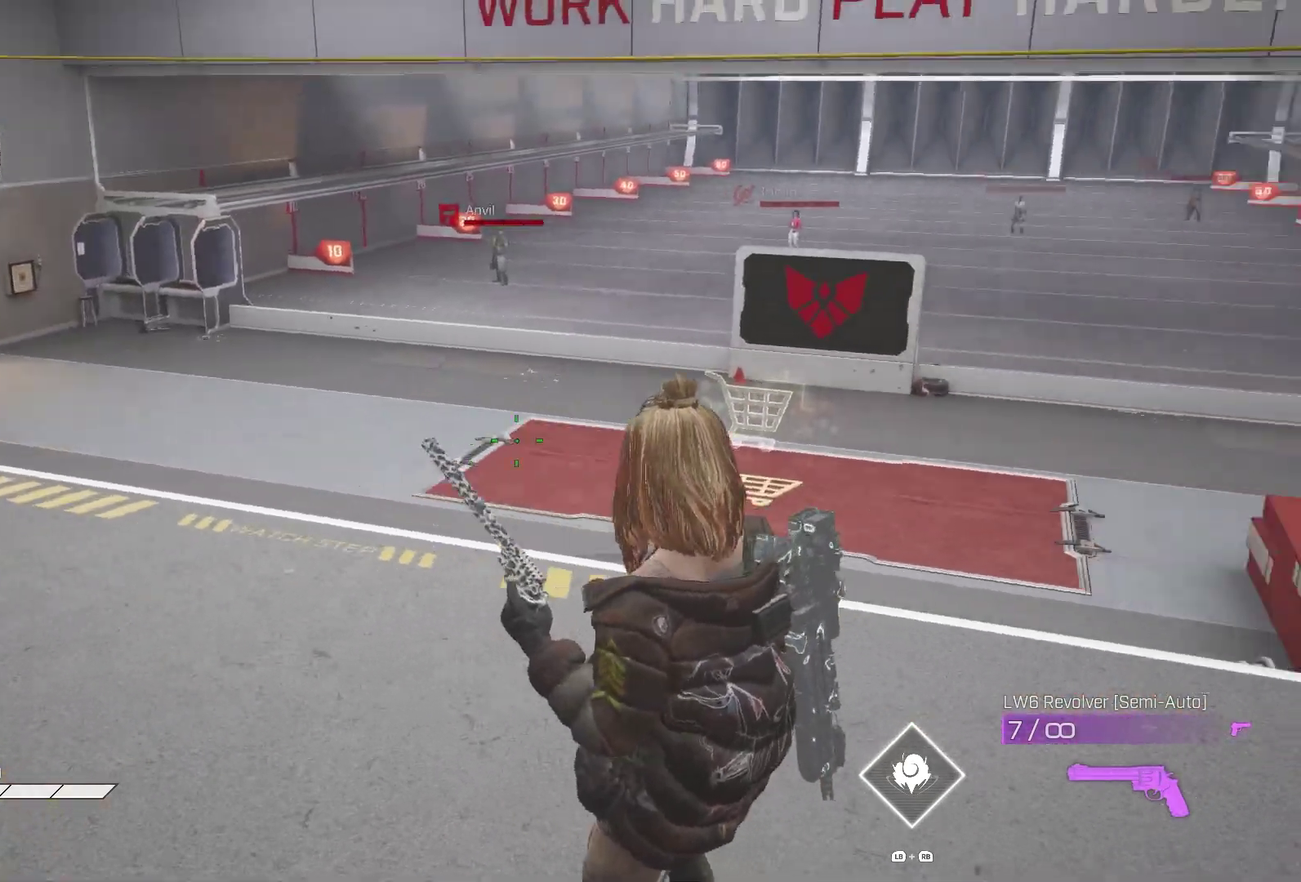
{"dt_ms": 400, "buttons": [], "left_stick": "center", "right_stick": "up-right", "events": [[233, "right_stick", "up-right"]]}
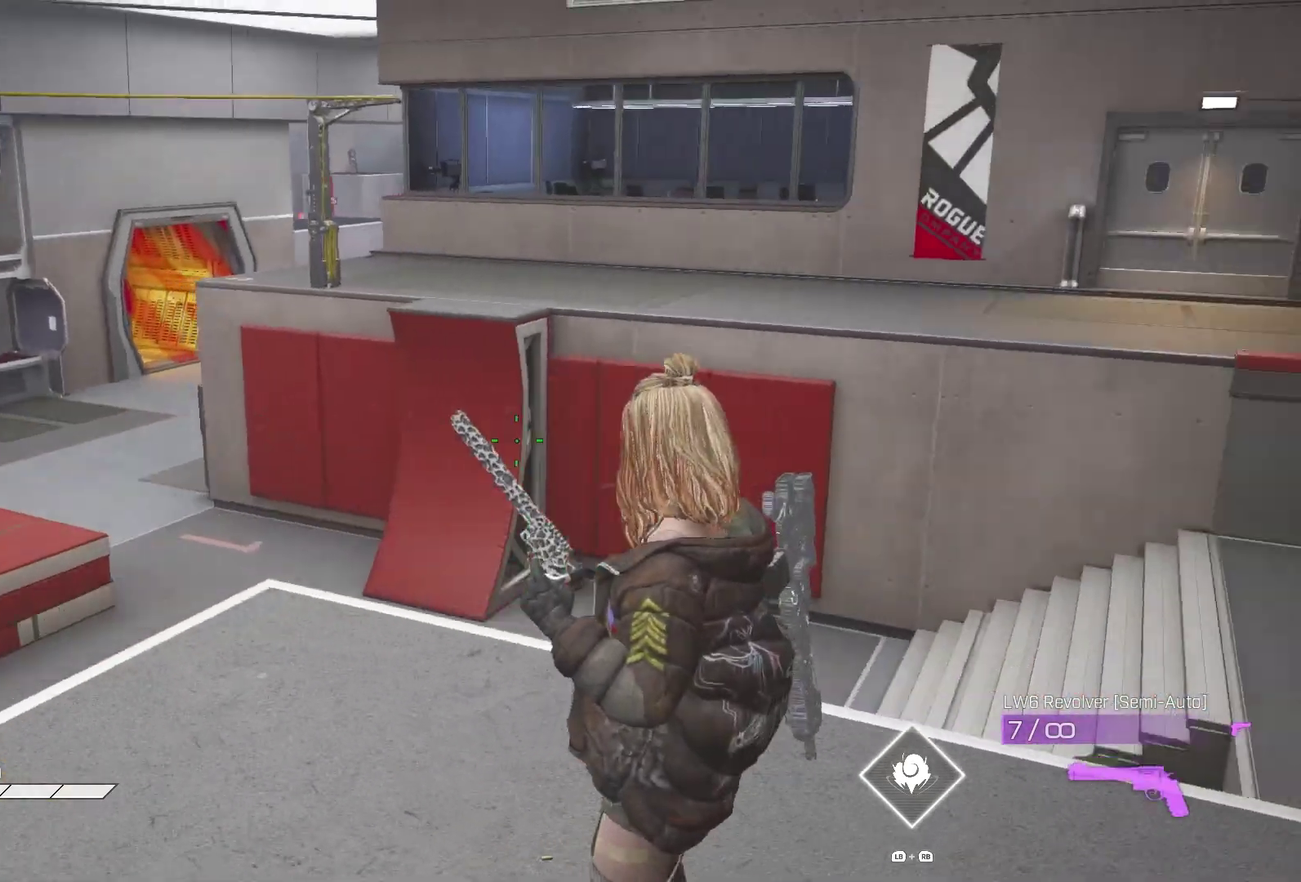
{"dt_ms": 600, "buttons": [], "left_stick": "up-left", "right_stick": "down"}
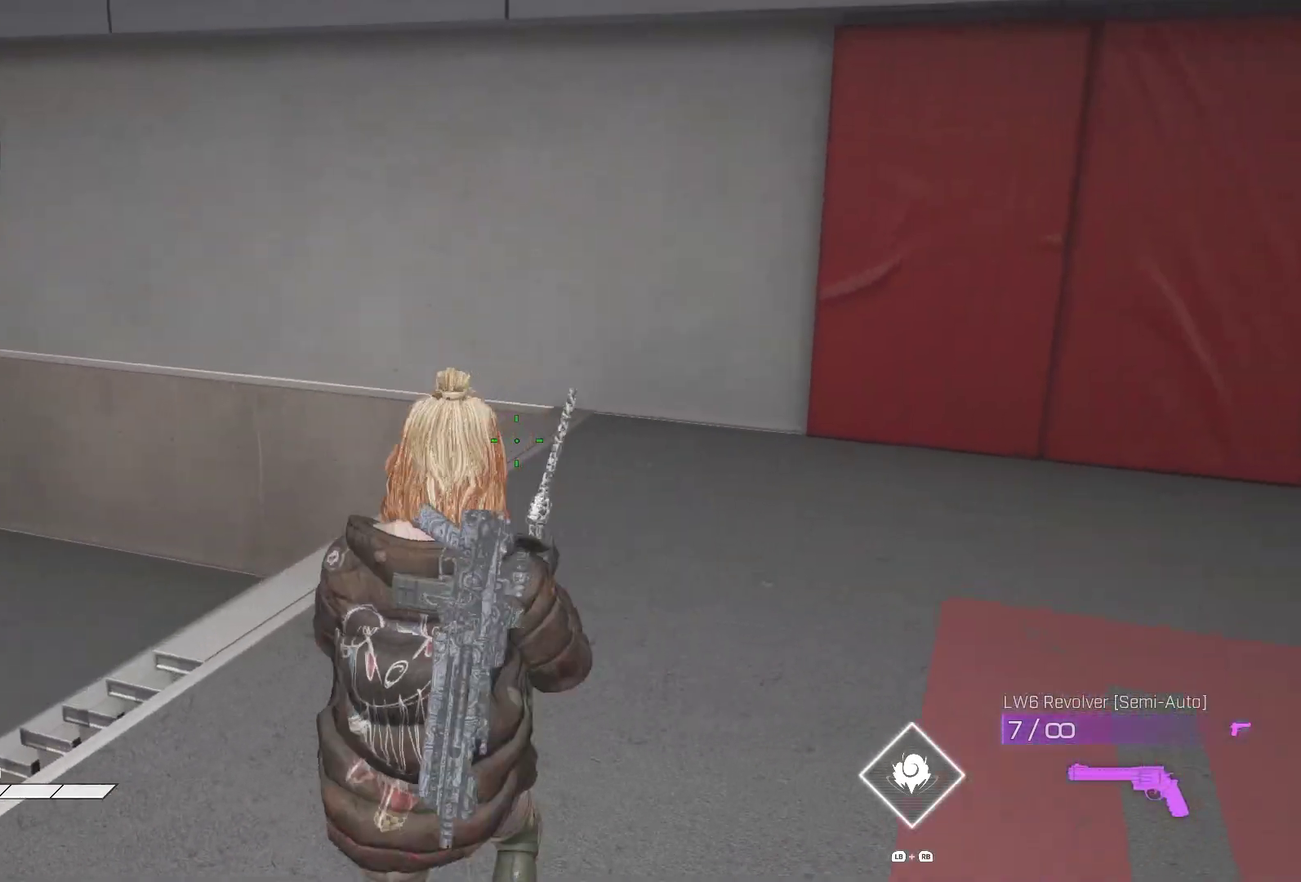
{"dt_ms": 400, "buttons": [], "left_stick": "up-left", "right_stick": "center"}
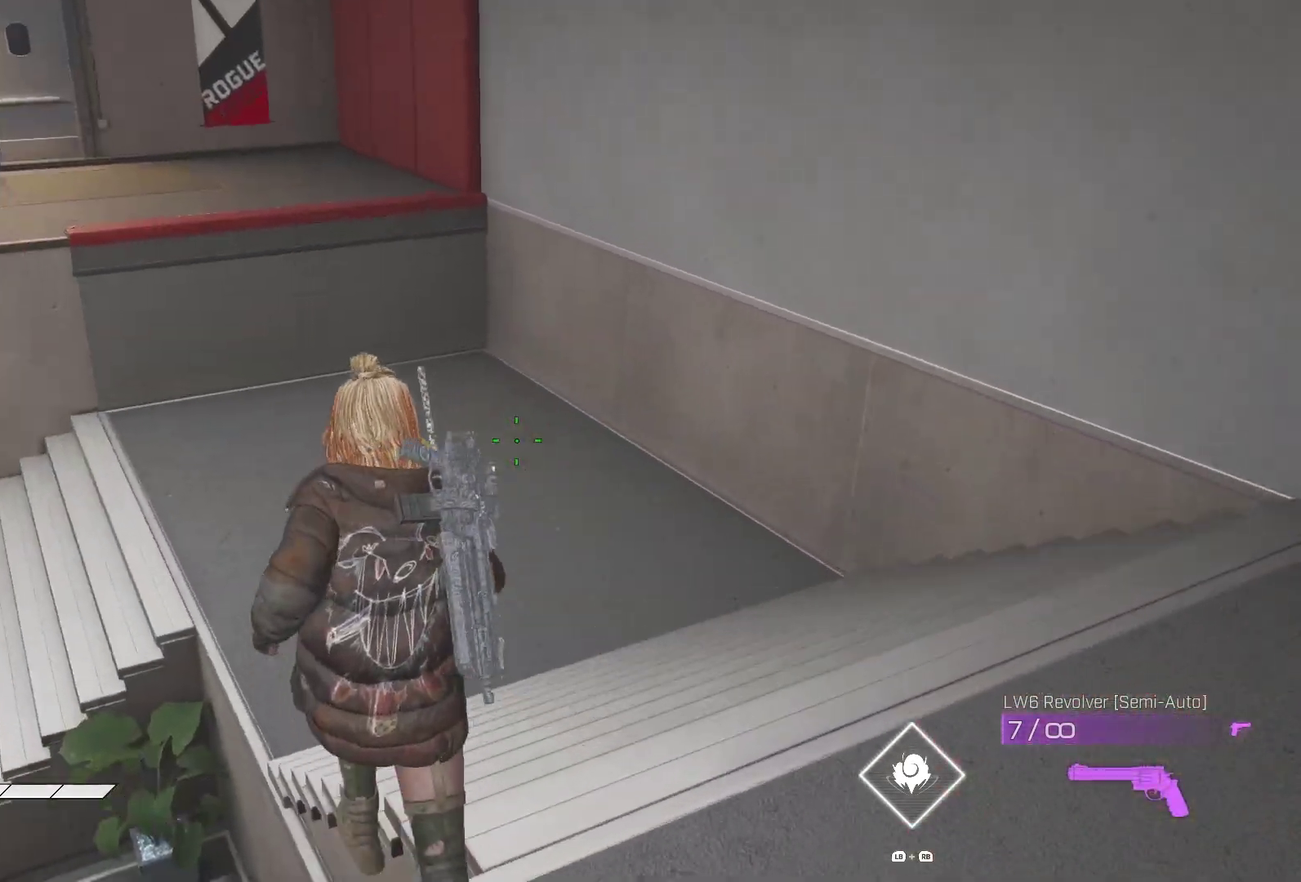
{"dt_ms": 600, "buttons": [], "left_stick": "up-right", "right_stick": "left", "events": [[17, "CROSS", "down"], [100, "CROSS", "up"], [150, "right_stick", "down-left"], [217, "right_stick", "left"], [300, "left_stick", "up"], [567, "left_stick", "up-right"]]}
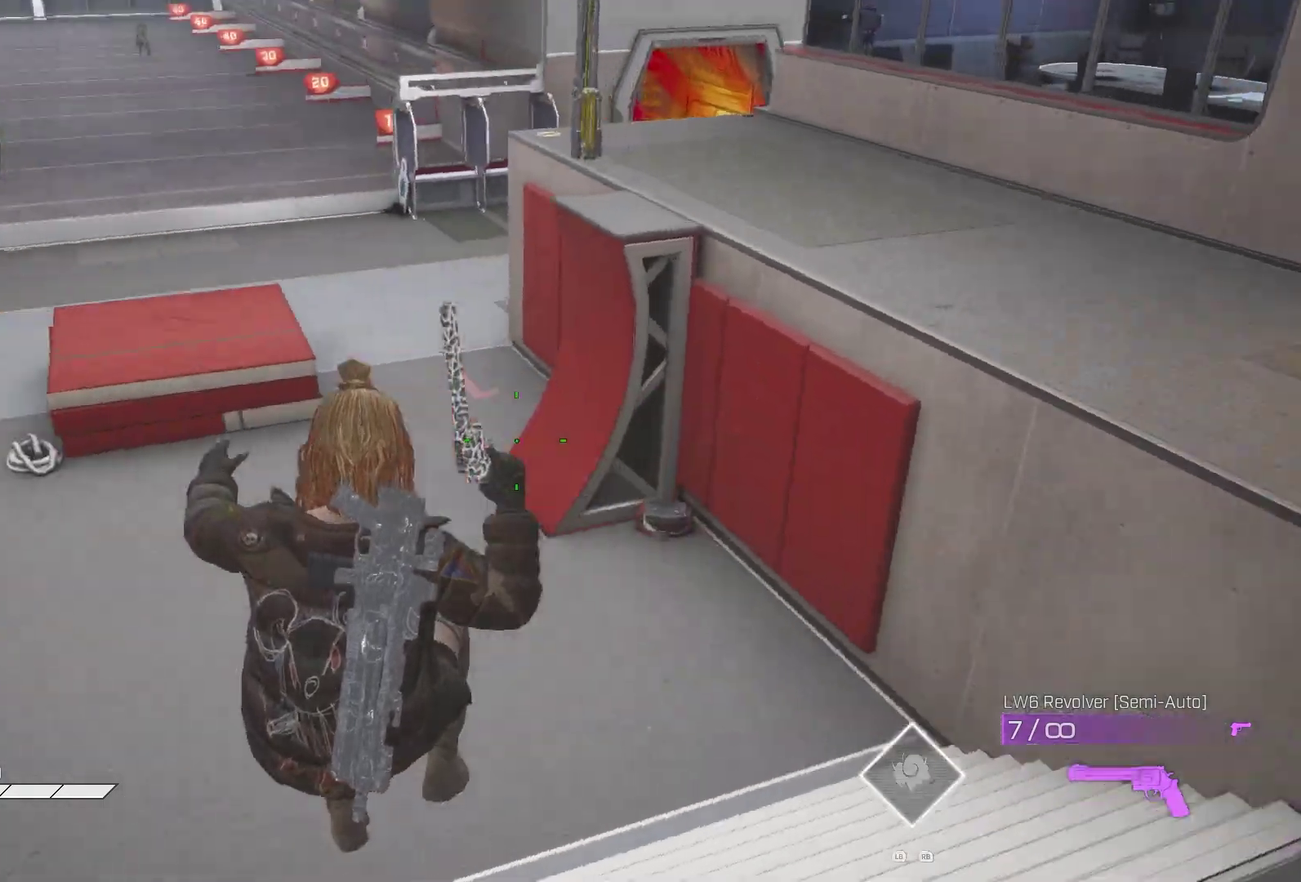
{"dt_ms": 400, "buttons": [], "left_stick": "up-right", "right_stick": "right", "events": [[133, "right_stick", "center"], [267, "right_stick", "right"]]}
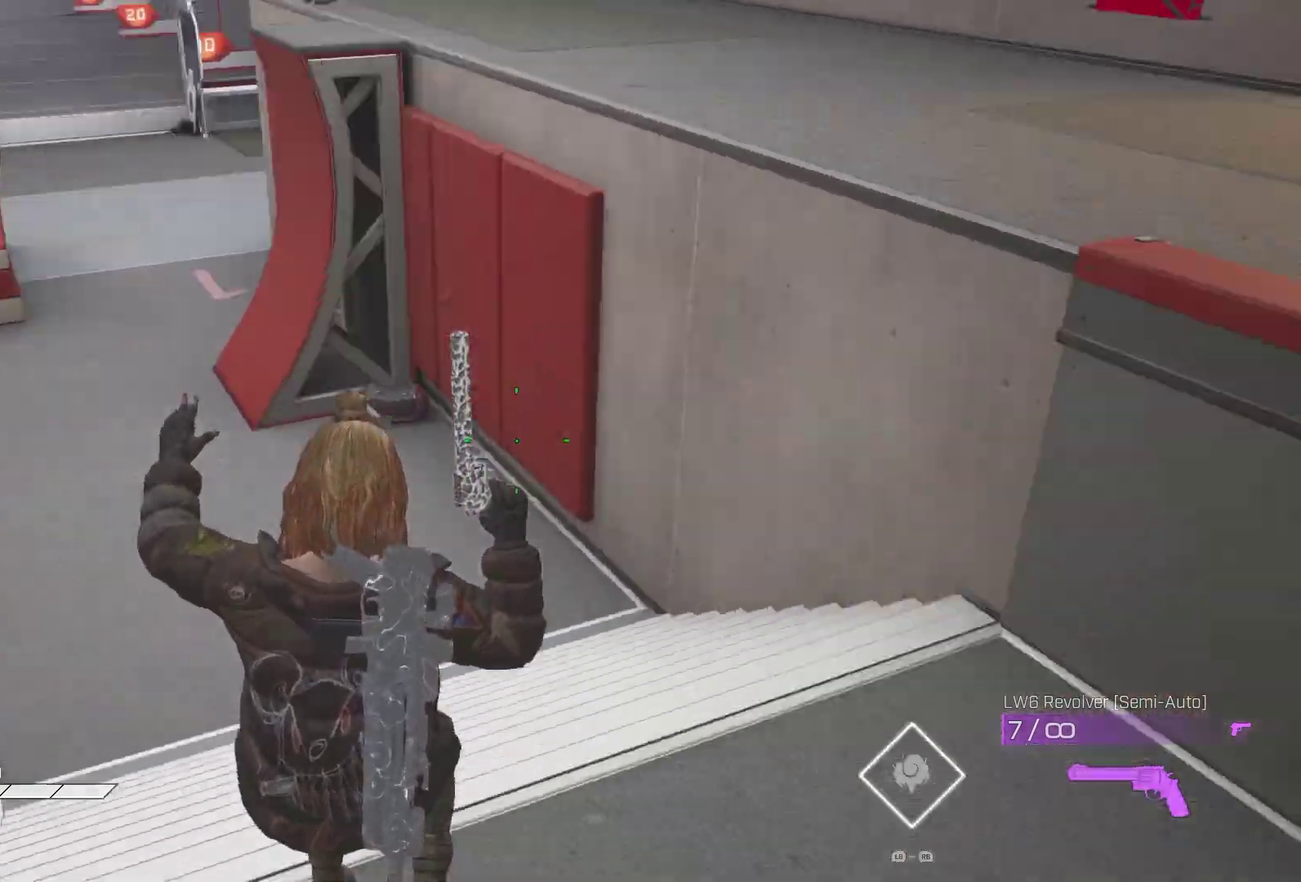
{"dt_ms": 600, "buttons": [], "left_stick": "up", "right_stick": "left", "events": [[217, "right_stick", "center"], [367, "CROSS", "down"], [450, "CROSS", "up"], [483, "left_stick", "up"], [583, "right_stick", "left"]]}
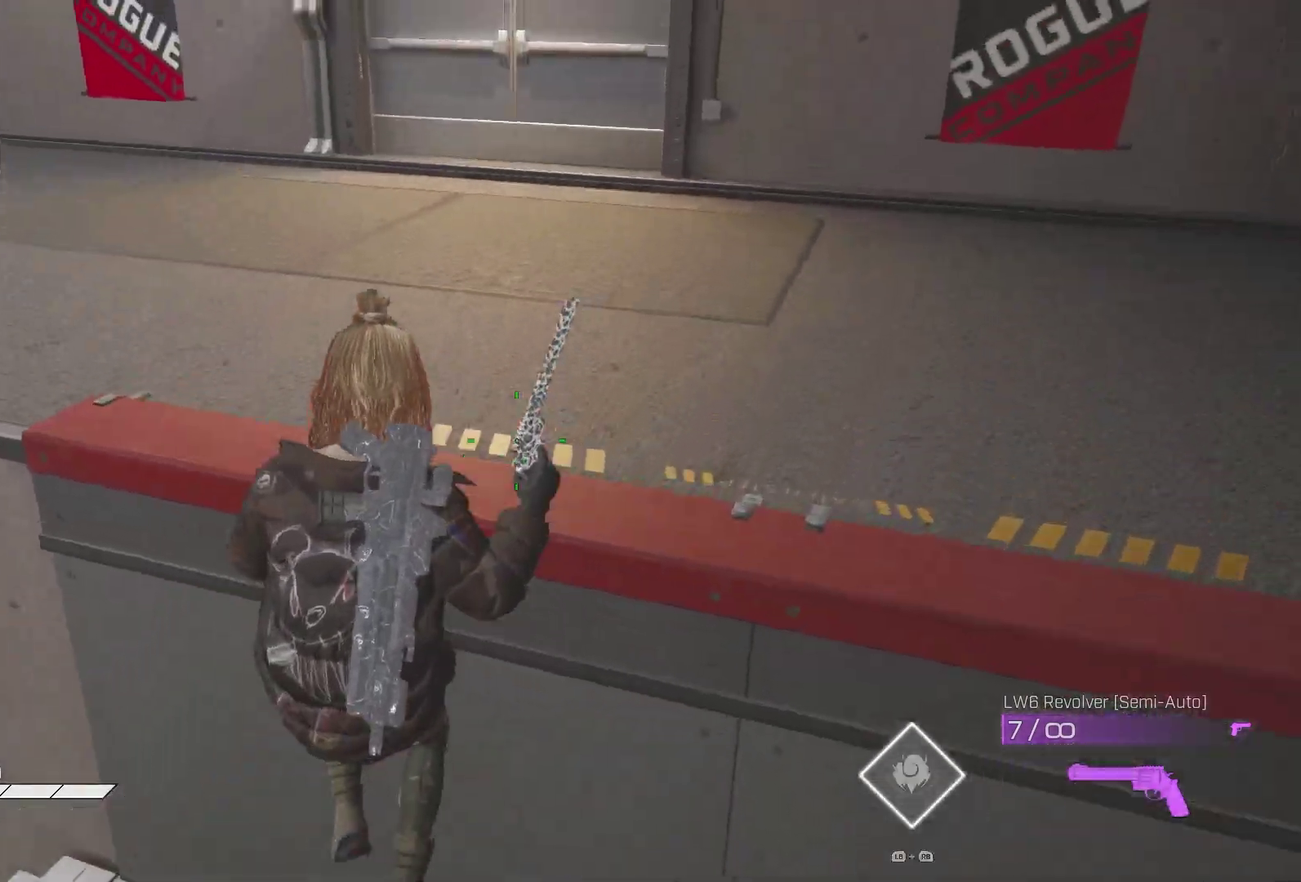
{"dt_ms": 400, "buttons": ["R3"], "left_stick": "up-right", "right_stick": "left"}
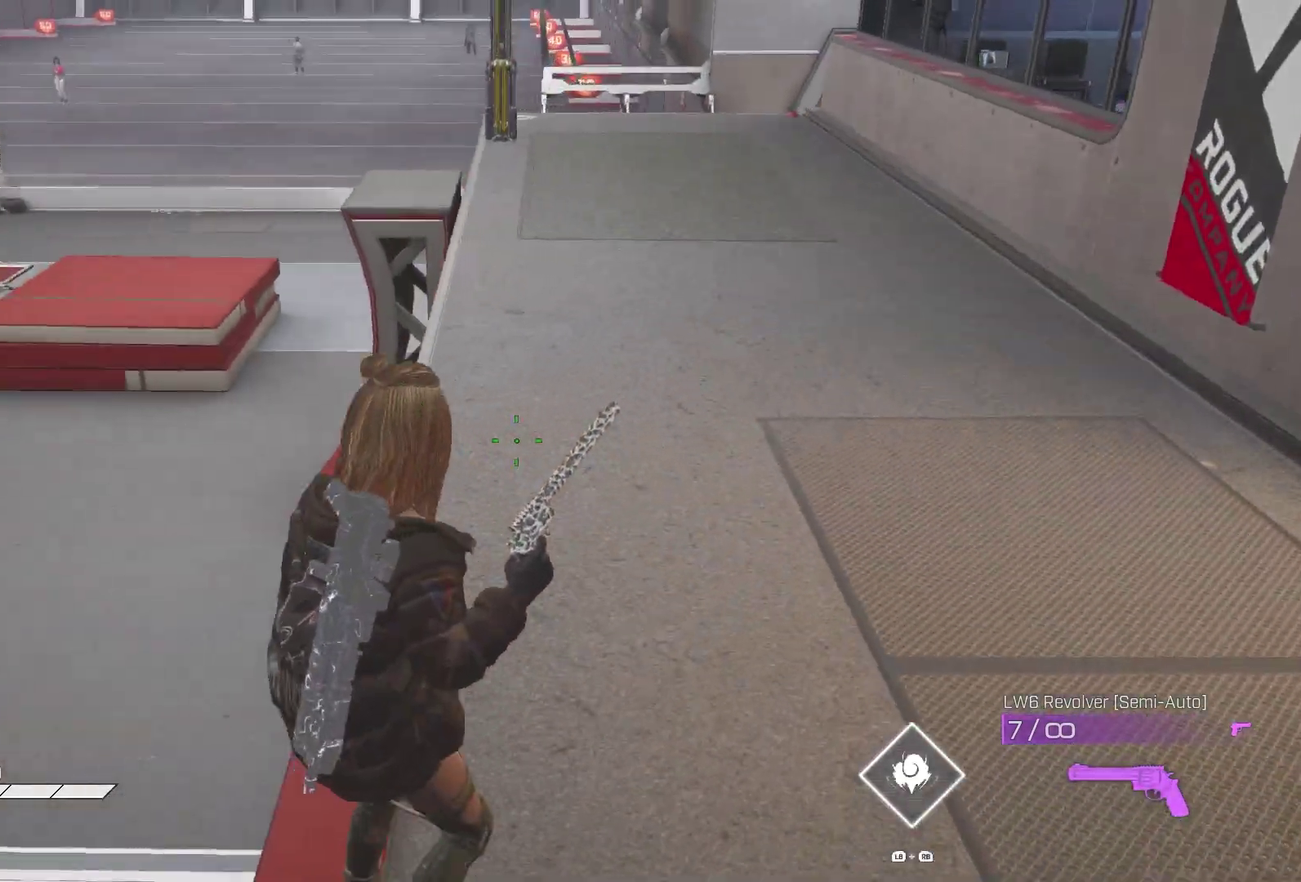
{"dt_ms": 600, "buttons": [], "left_stick": "up-right", "right_stick": "up-right"}
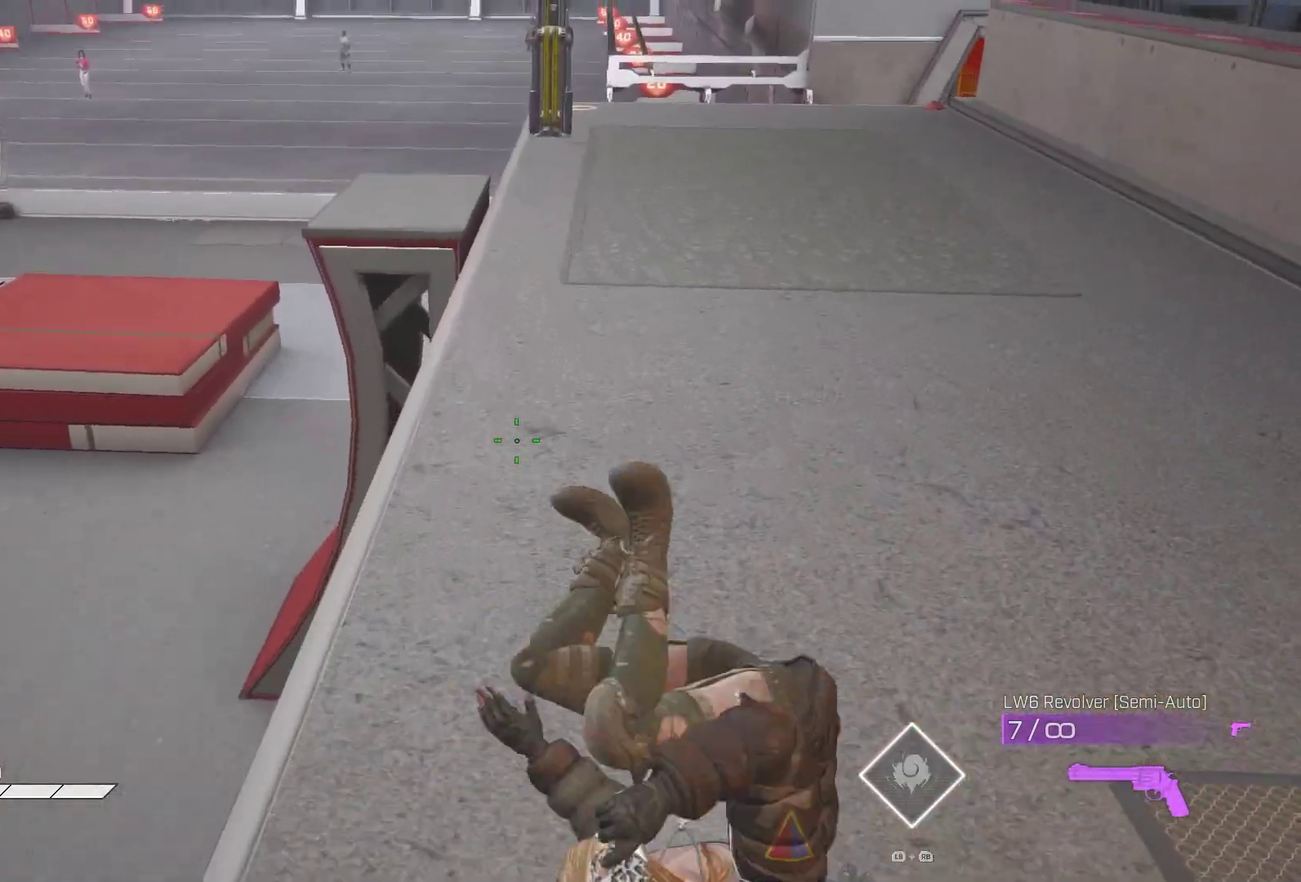
{"dt_ms": 400, "buttons": [], "left_stick": "up", "right_stick": "center"}
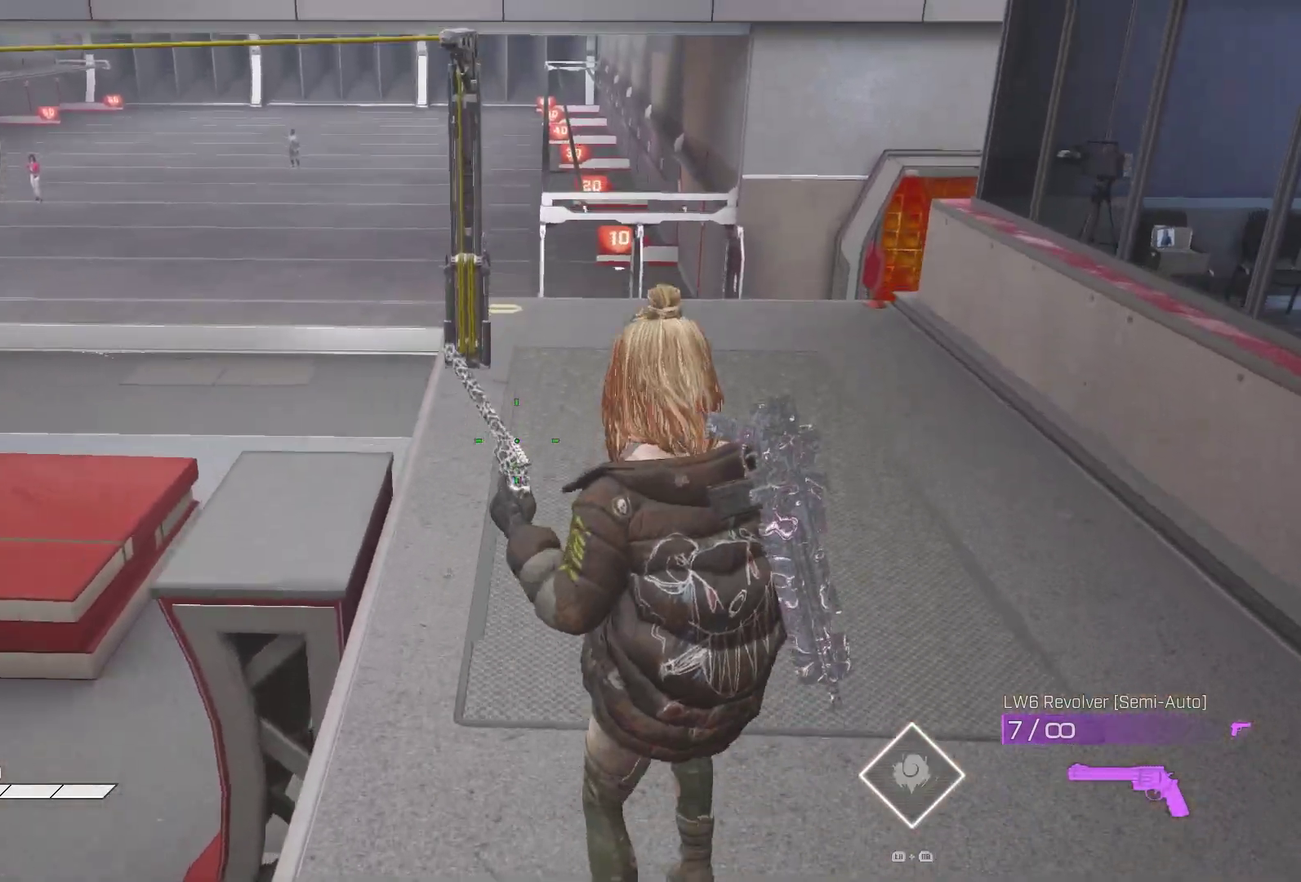
{"dt_ms": 600, "buttons": [], "left_stick": "up", "right_stick": "down-left", "events": [[33, "right_stick", "left"], [117, "left_stick", "center"], [283, "right_stick", "down-left"], [383, "left_stick", "up"]]}
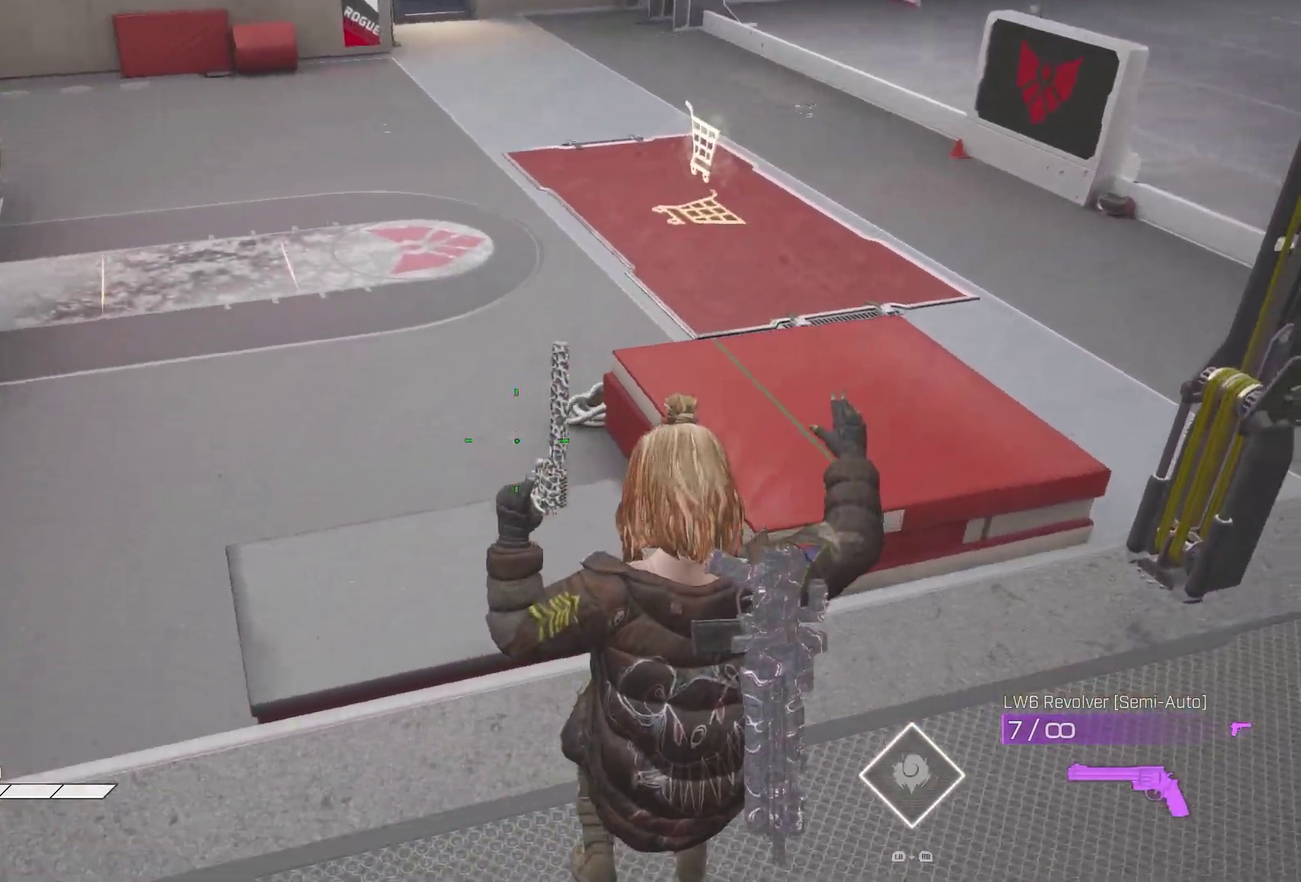
{"dt_ms": 400, "buttons": [], "left_stick": "up", "right_stick": "center", "events": [[117, "right_stick", "center"]]}
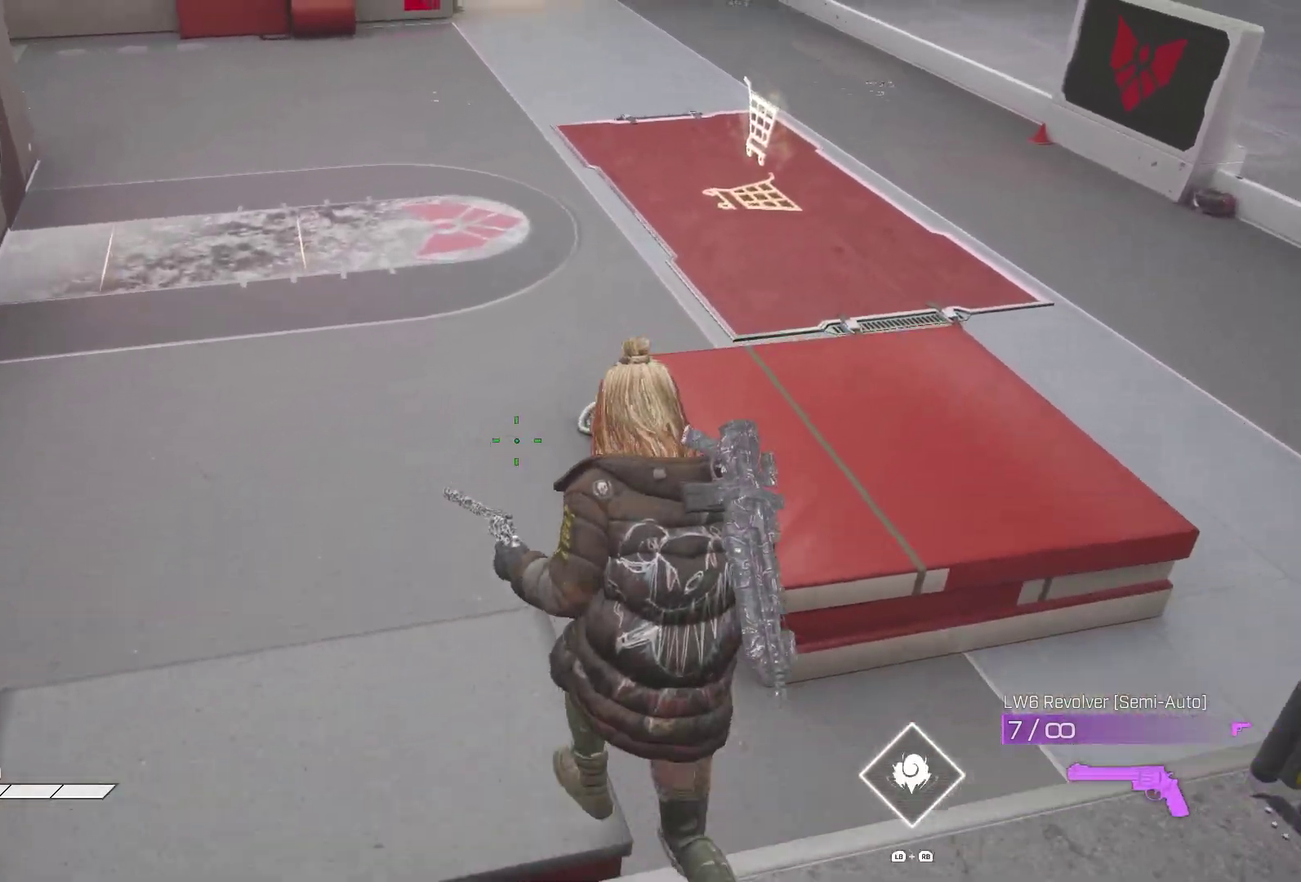
{"dt_ms": 600, "buttons": [], "left_stick": "center", "right_stick": "center", "events": [[17, "CROSS", "down"], [100, "CROSS", "up"], [150, "TRIANGLE", "down"], [233, "left_stick", "center"], [533, "TRIANGLE", "up"]]}
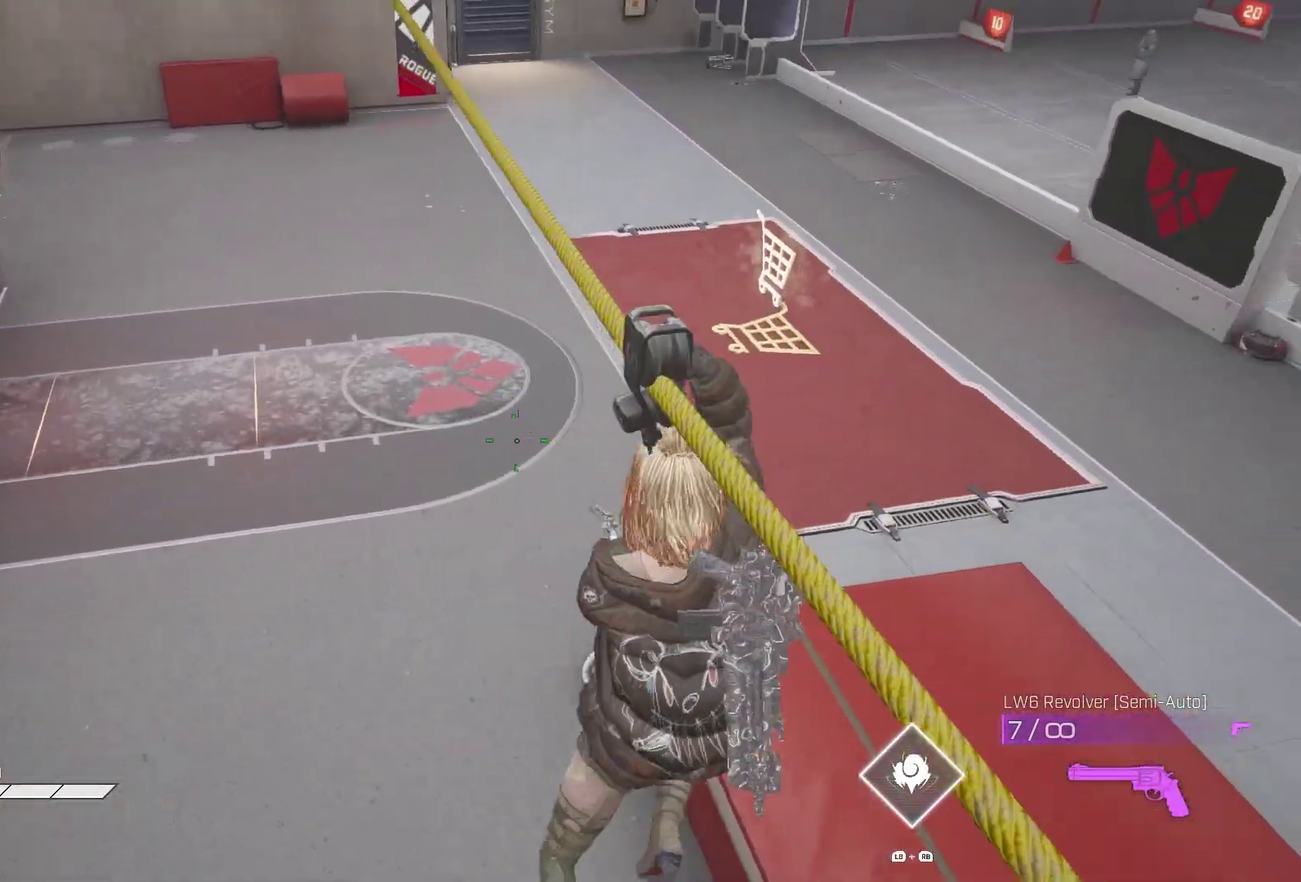
{"dt_ms": 400, "buttons": [], "left_stick": "center", "right_stick": "up-right", "events": [[117, "right_stick", "up-right"]]}
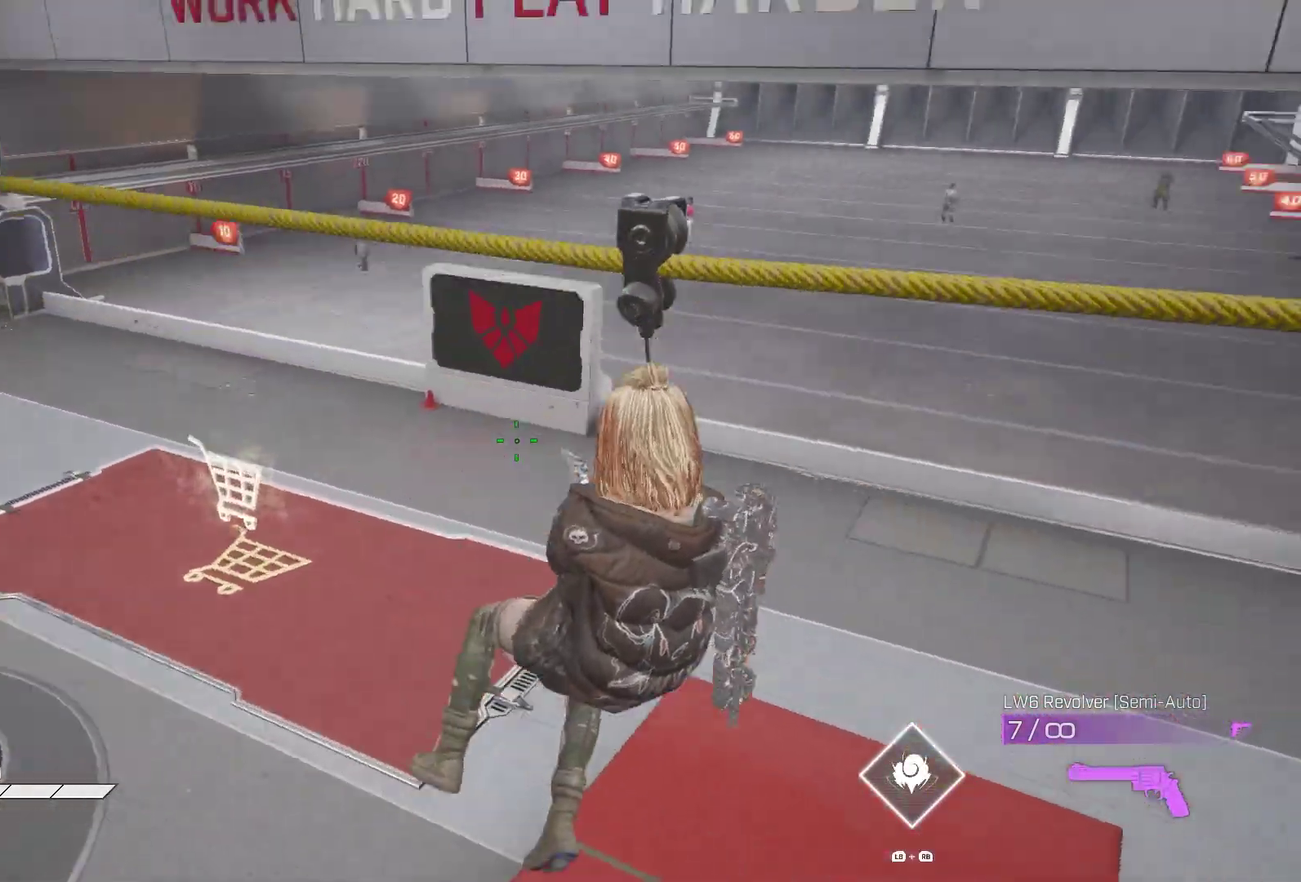
{"dt_ms": 600, "buttons": [], "left_stick": "center", "right_stick": "right"}
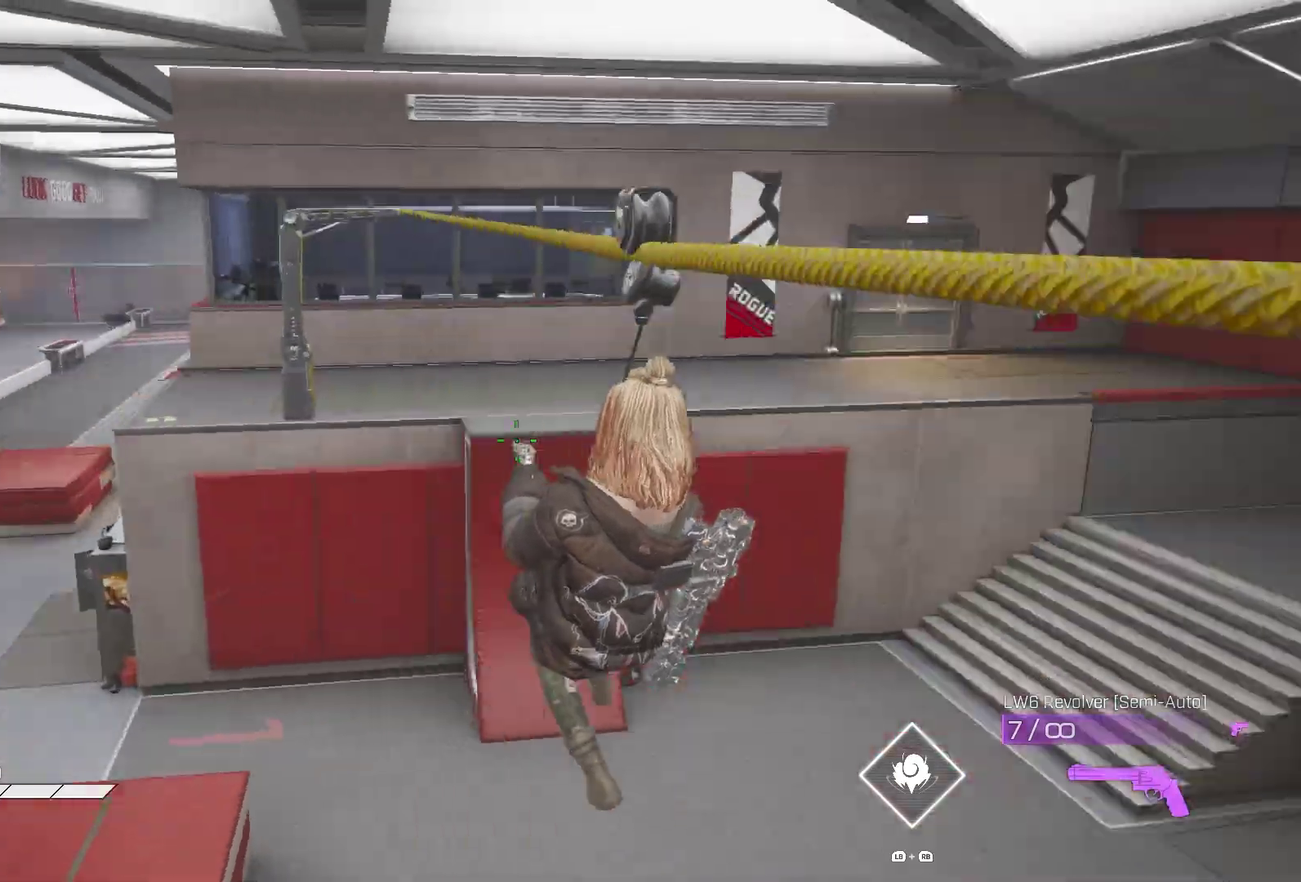
{"dt_ms": 400, "buttons": [], "left_stick": "center", "right_stick": "right", "events": []}
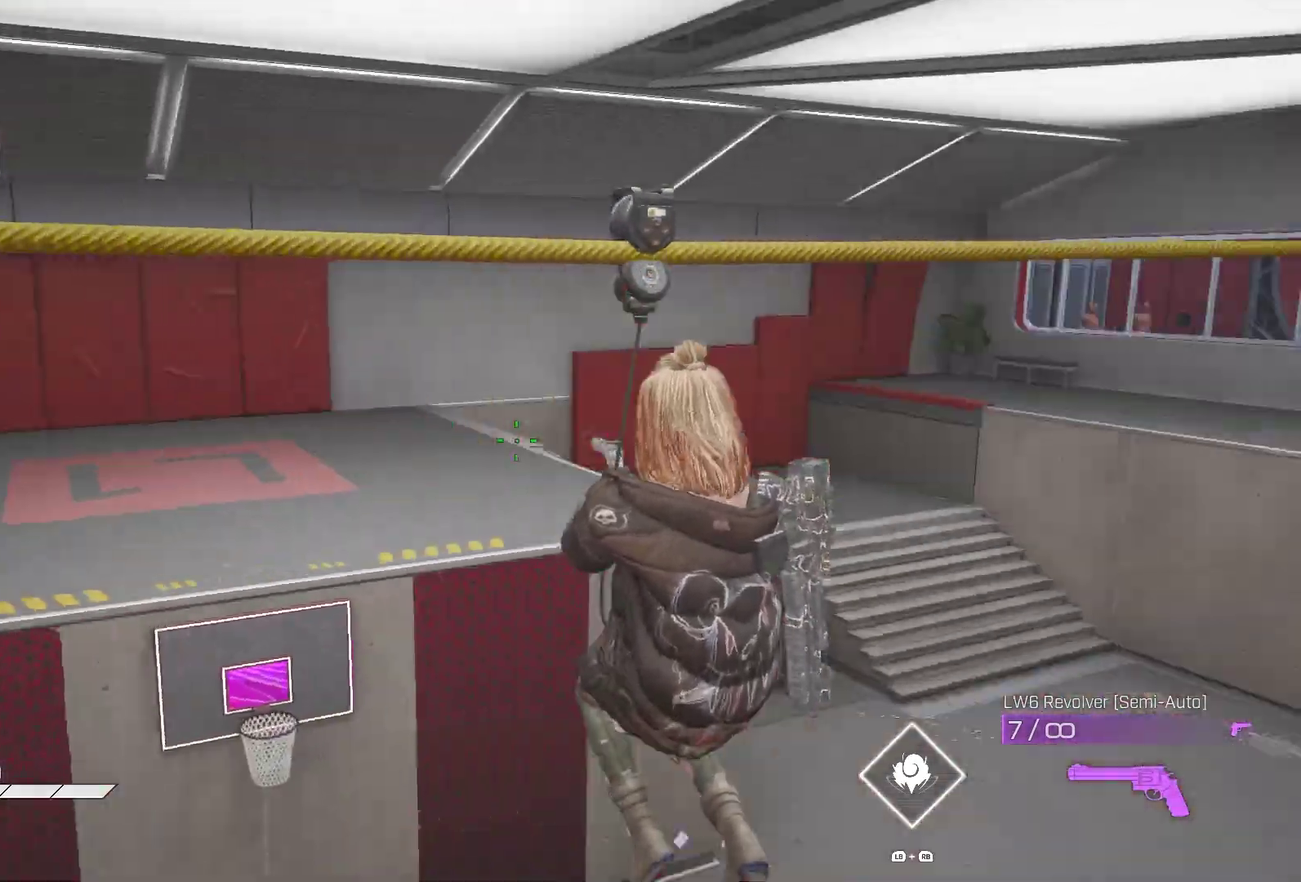
{"dt_ms": 600, "buttons": [], "left_stick": "center", "right_stick": "center", "events": [[367, "right_stick", "center"]]}